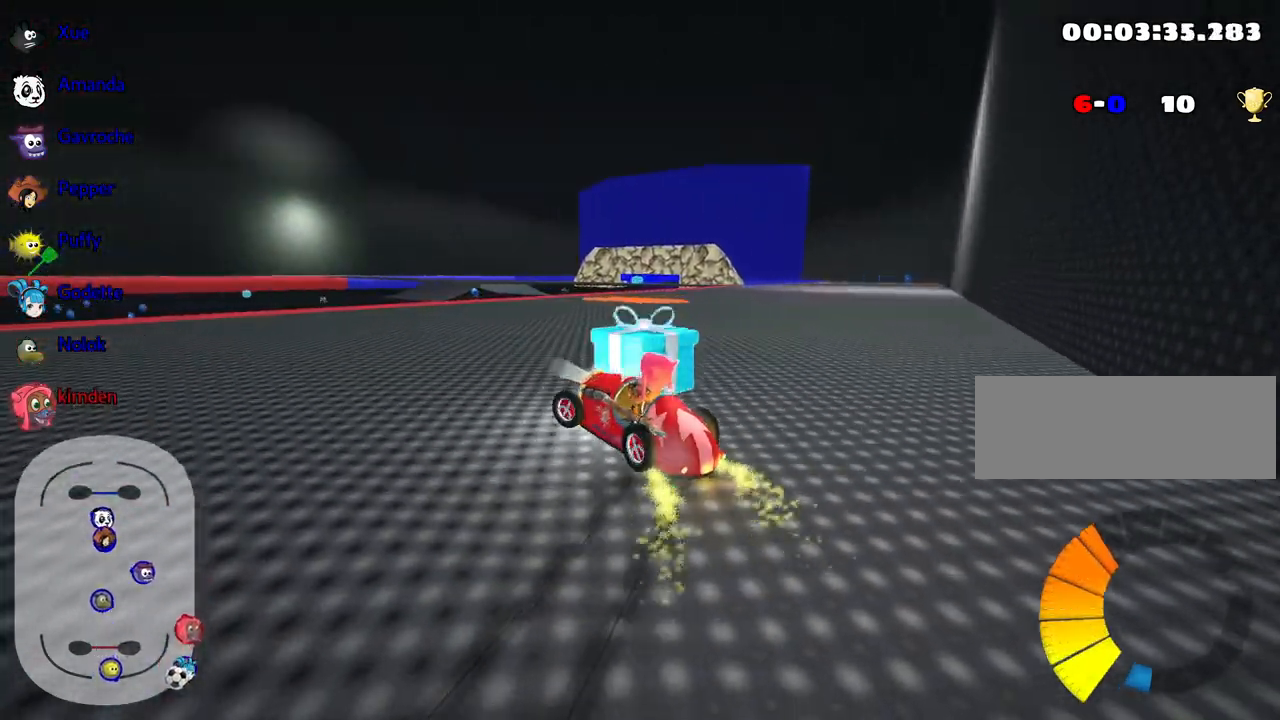
Gameplay with keyboard; each line is a JSON object with the keys held at the frame after it. "events" lists presses ("down") and releases ("up") of "down", "fire", "flag", "left", "look", "nitro", "right", "skid" and "up" between this image and that frame as [ms after this image, input, new state], when the widget could be followed in between. No other keys are recorded. Mouse input is not recorded. Key names are as the overlay labels them; some are game actions (e.g. jump) rather than physical keys.
{"keys": ["left"], "events": []}
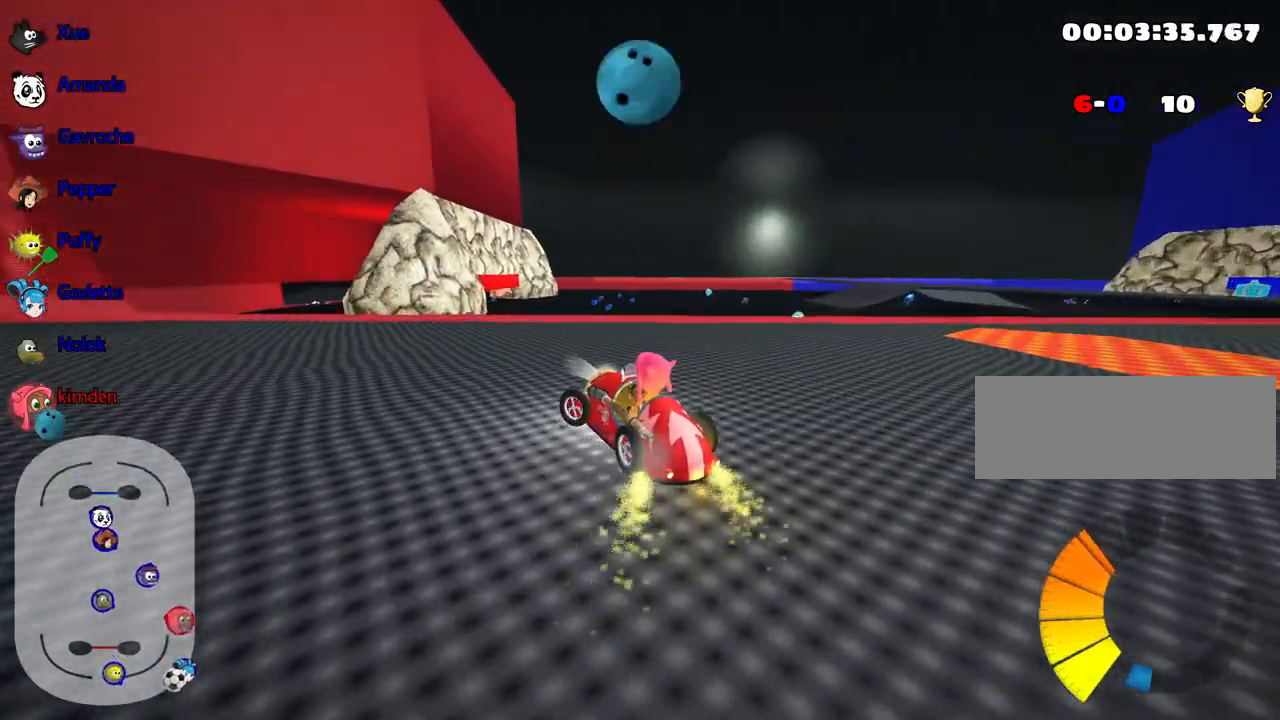
{"keys": ["left", "up"], "events": [[183, "up", "down"]]}
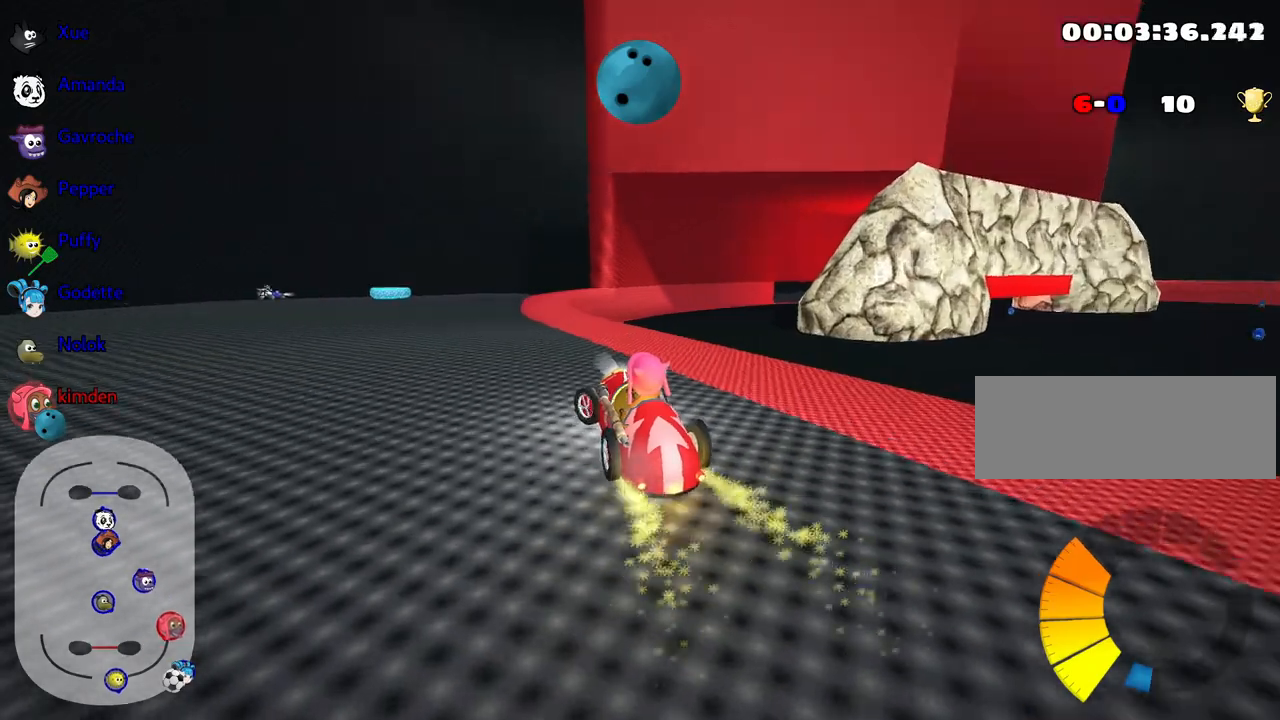
{"keys": ["right", "up"], "events": [[250, "left", "up"], [500, "right", "down"]]}
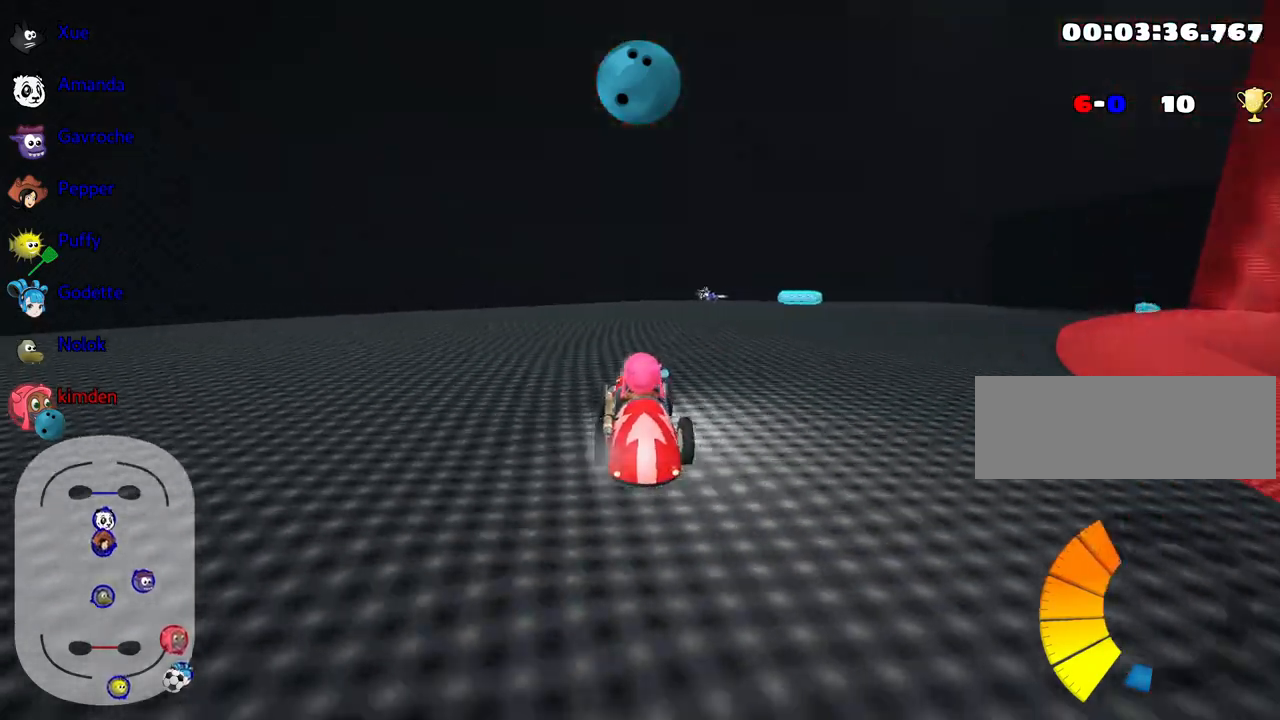
{"keys": ["left", "up"], "events": [[50, "nitro", "down"], [183, "right", "up"], [217, "nitro", "up"], [283, "left", "down"]]}
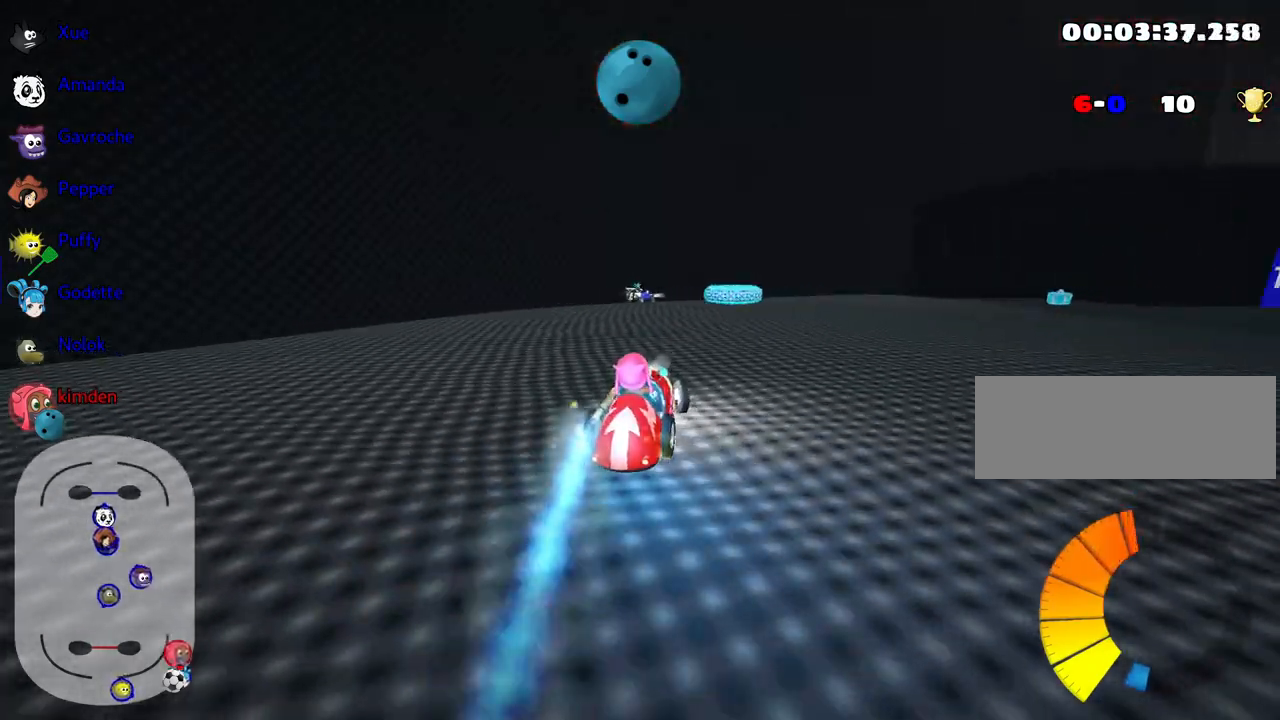
{"keys": ["left", "up"], "events": [[150, "left", "up"], [300, "left", "down"]]}
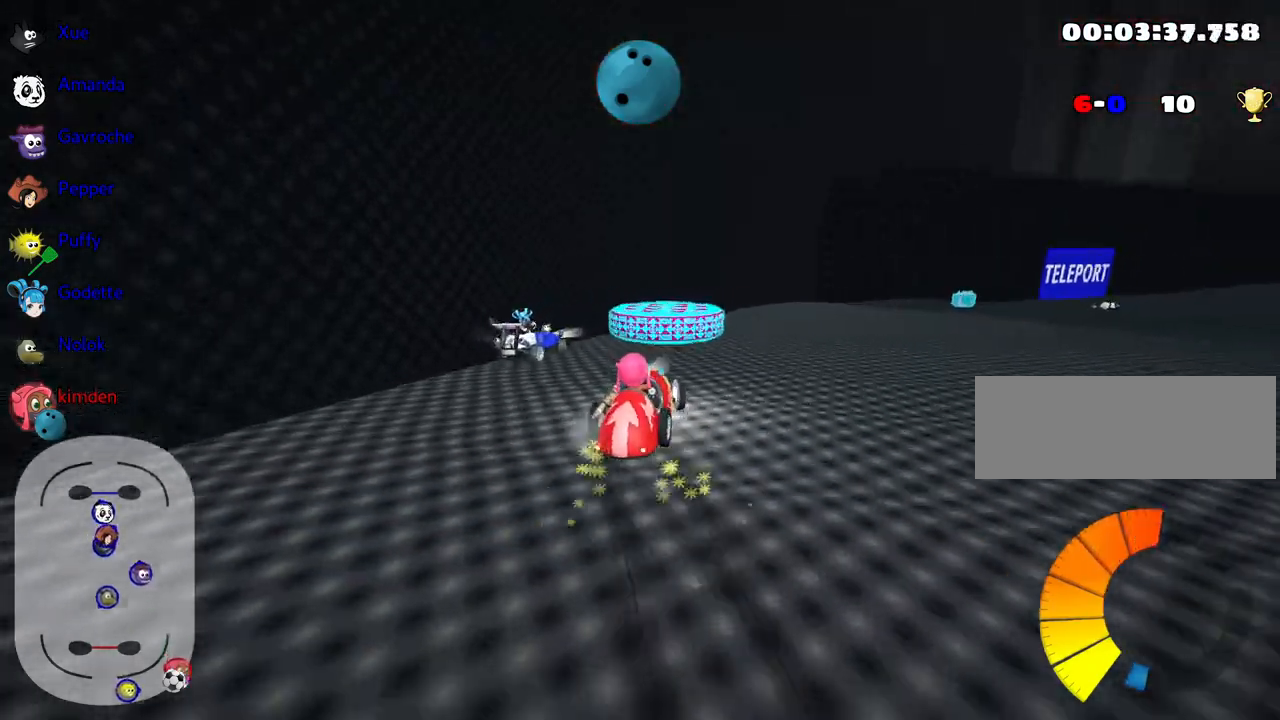
{"keys": ["left", "up"], "events": [[83, "right", "down"], [133, "left", "up"], [350, "left", "down"], [383, "right", "up"]]}
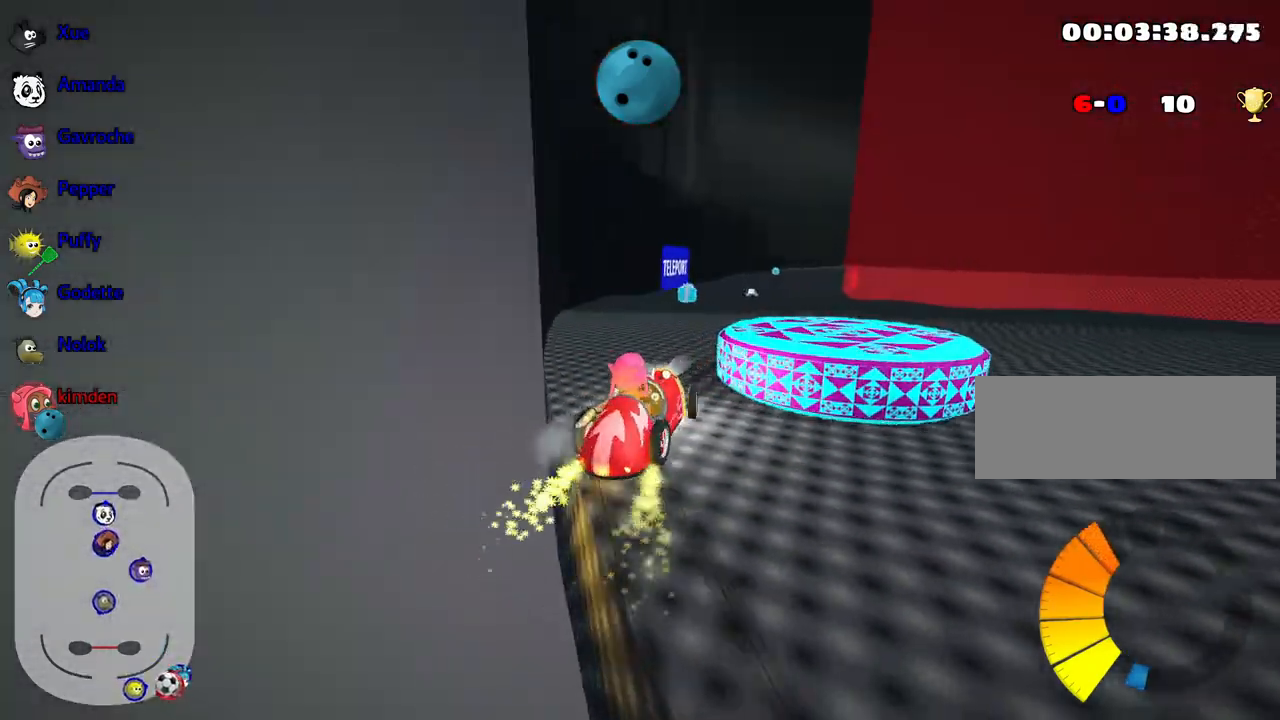
{"keys": ["left"], "events": [[200, "left", "up"], [250, "up", "up"], [350, "left", "down"]]}
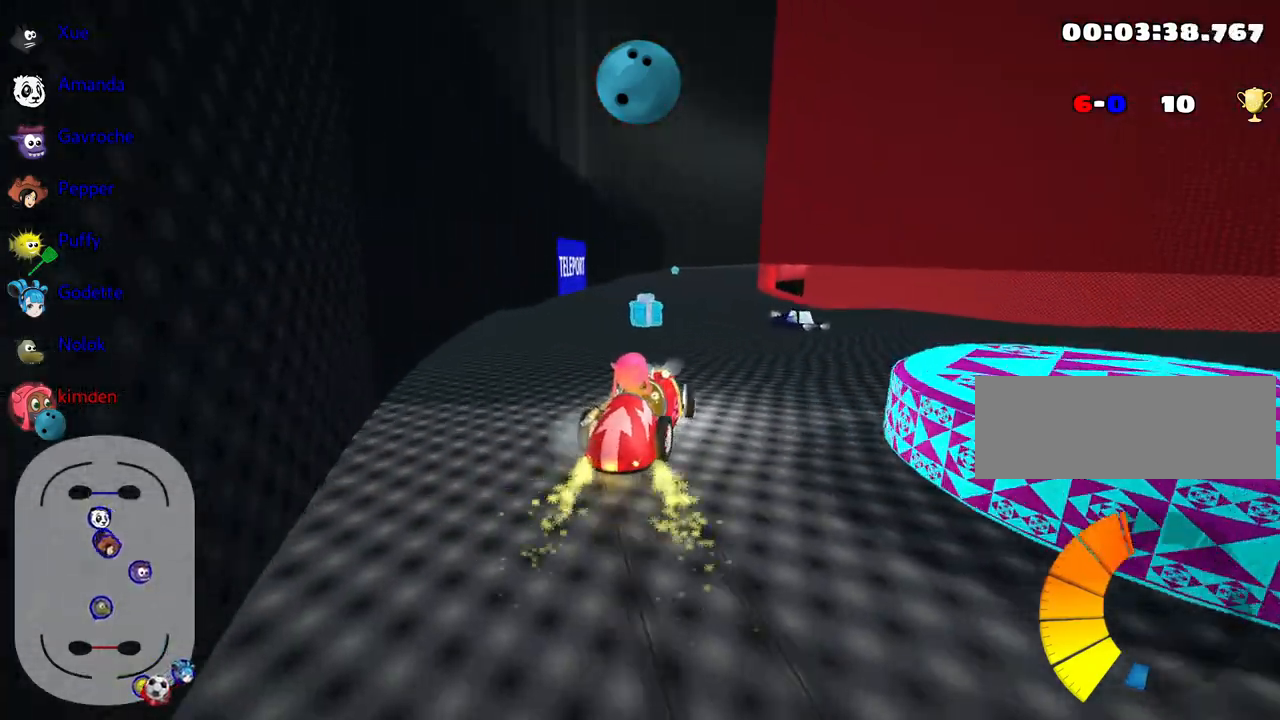
{"keys": ["down"], "events": [[50, "down", "down"], [150, "left", "up"]]}
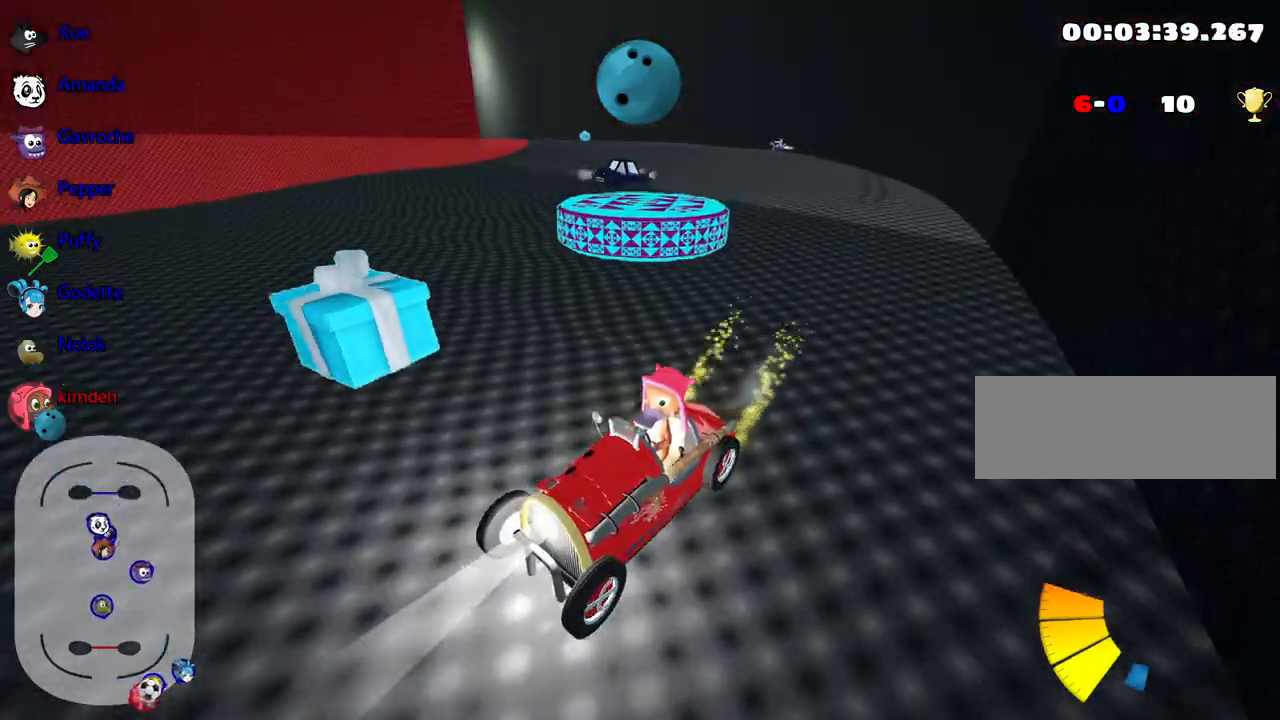
{"keys": ["down"], "events": []}
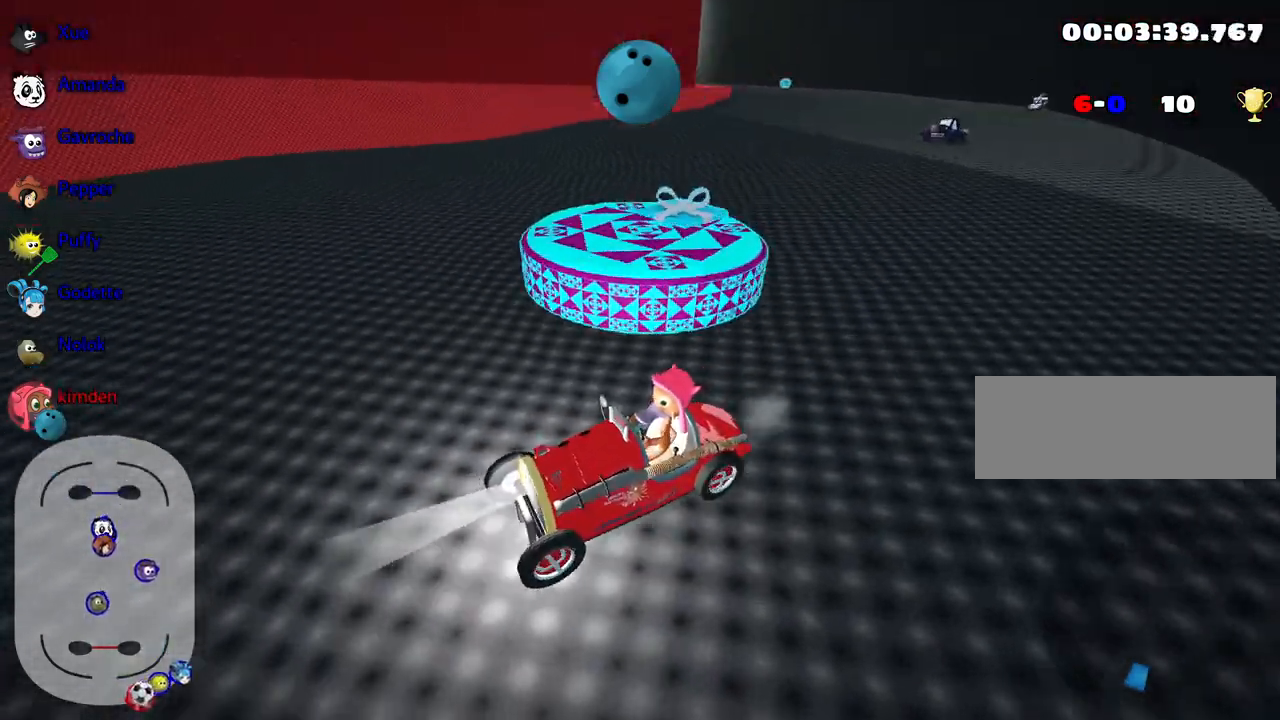
{"keys": ["up"], "events": [[150, "down", "up"], [300, "up", "down"]]}
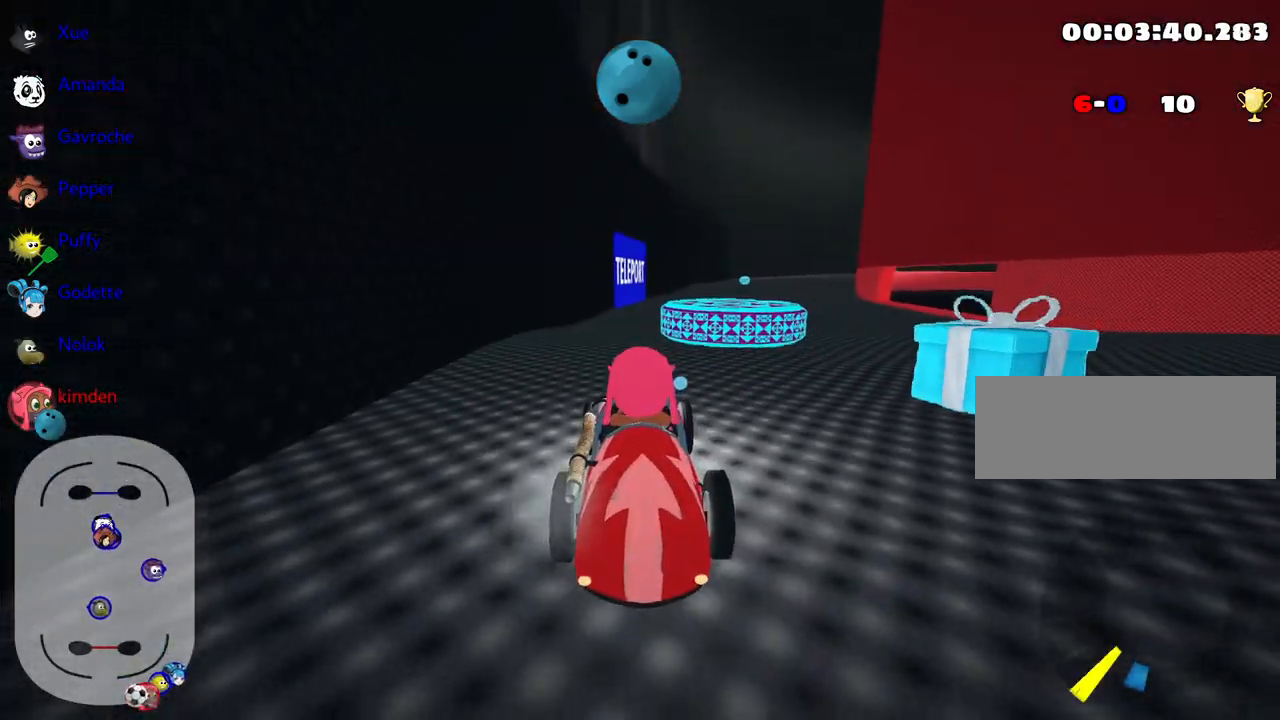
{"keys": ["left", "up"], "events": [[350, "left", "down"]]}
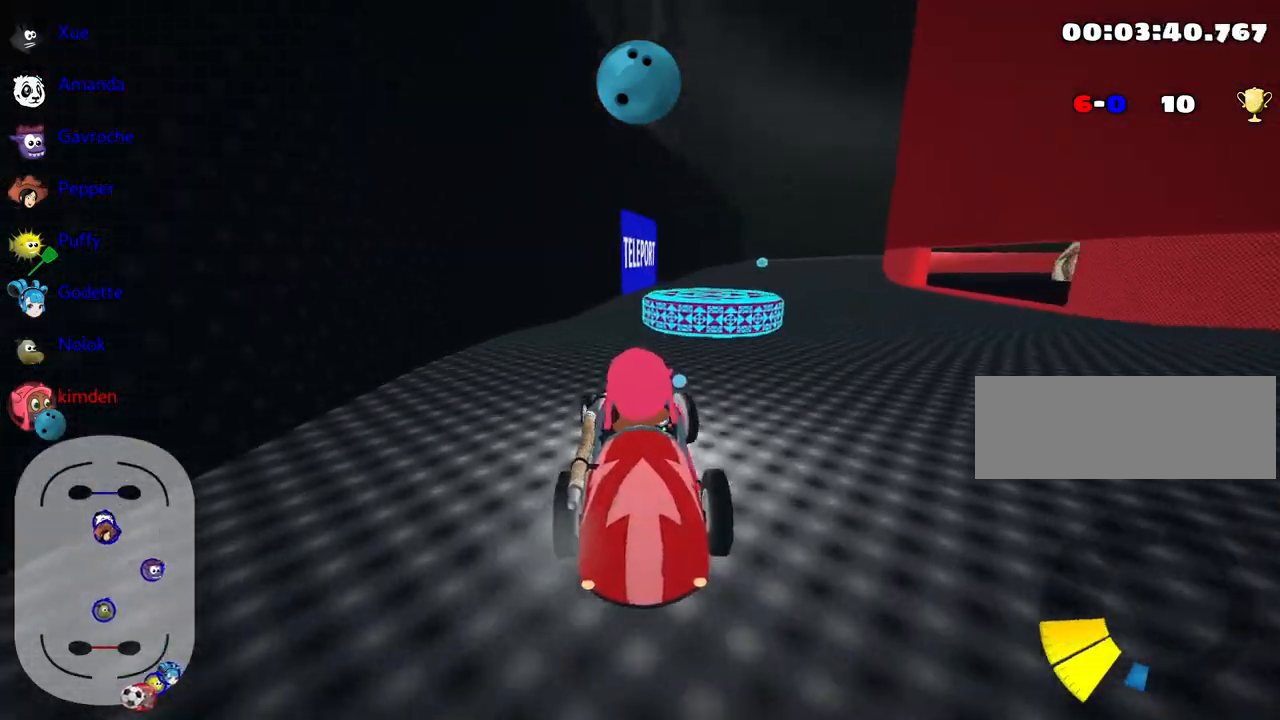
{"keys": ["right"], "events": [[100, "left", "up"], [350, "right", "down"], [450, "up", "up"]]}
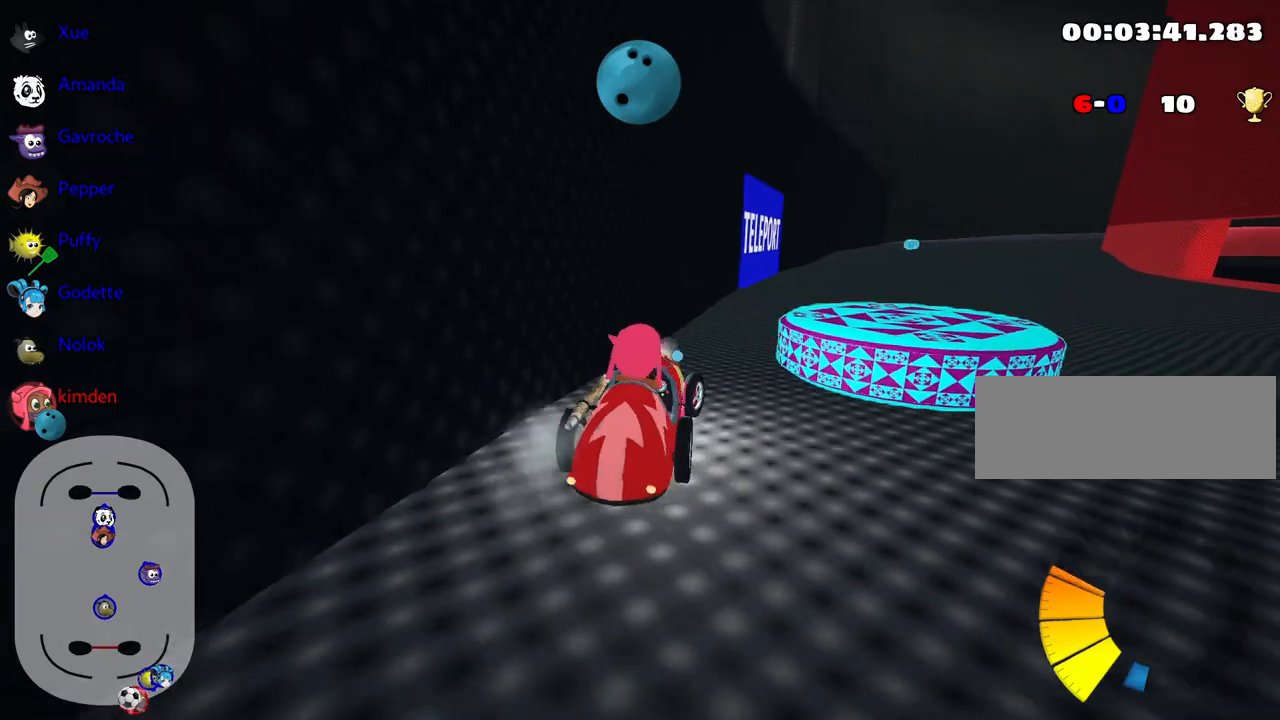
{"keys": ["down", "right"], "events": [[267, "down", "down"]]}
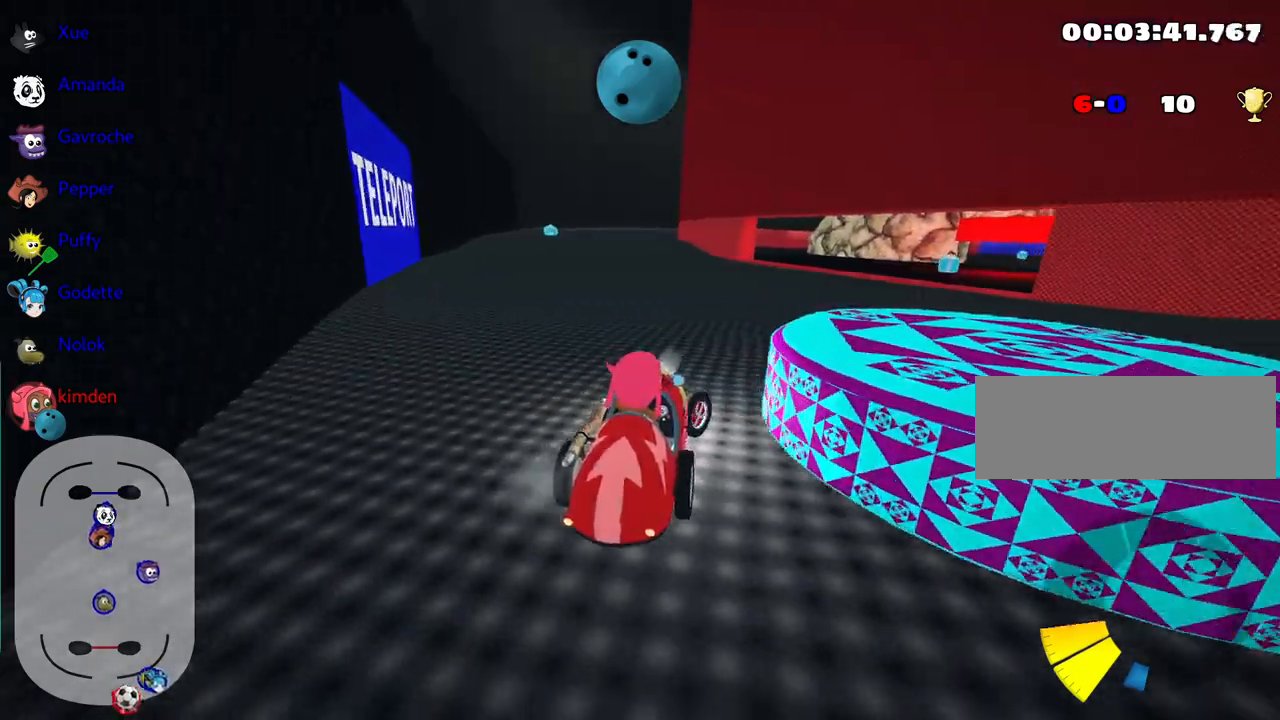
{"keys": [], "events": [[83, "right", "up"], [217, "down", "up"], [333, "right", "down"], [417, "right", "up"]]}
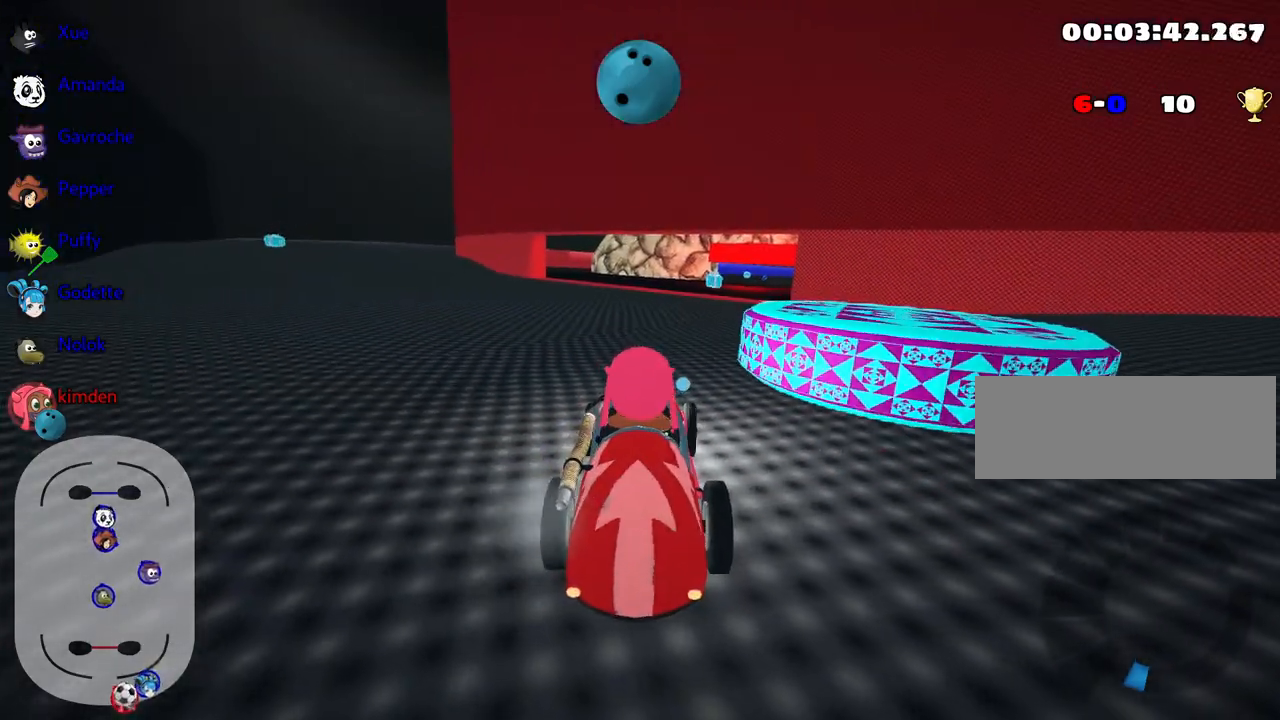
{"keys": ["right", "up"], "events": [[100, "right", "down"], [150, "up", "down"], [317, "right", "up"], [433, "right", "down"]]}
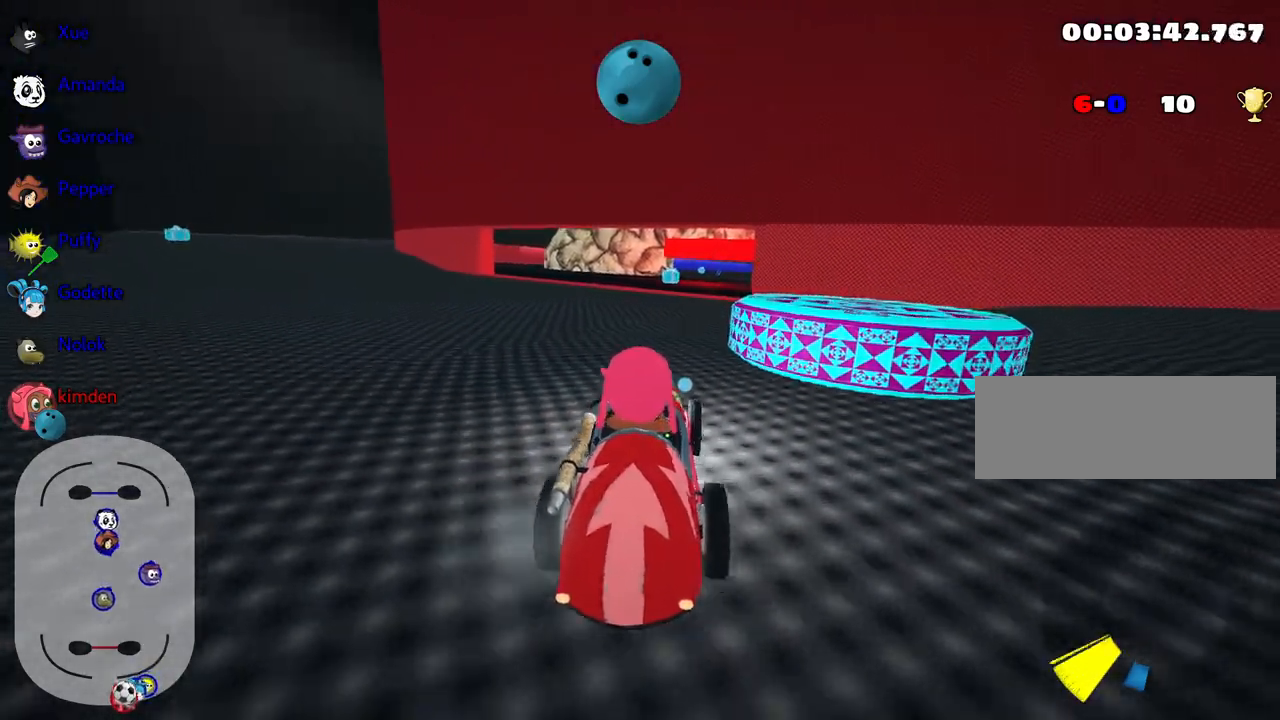
{"keys": ["right"], "events": [[17, "up", "up"]]}
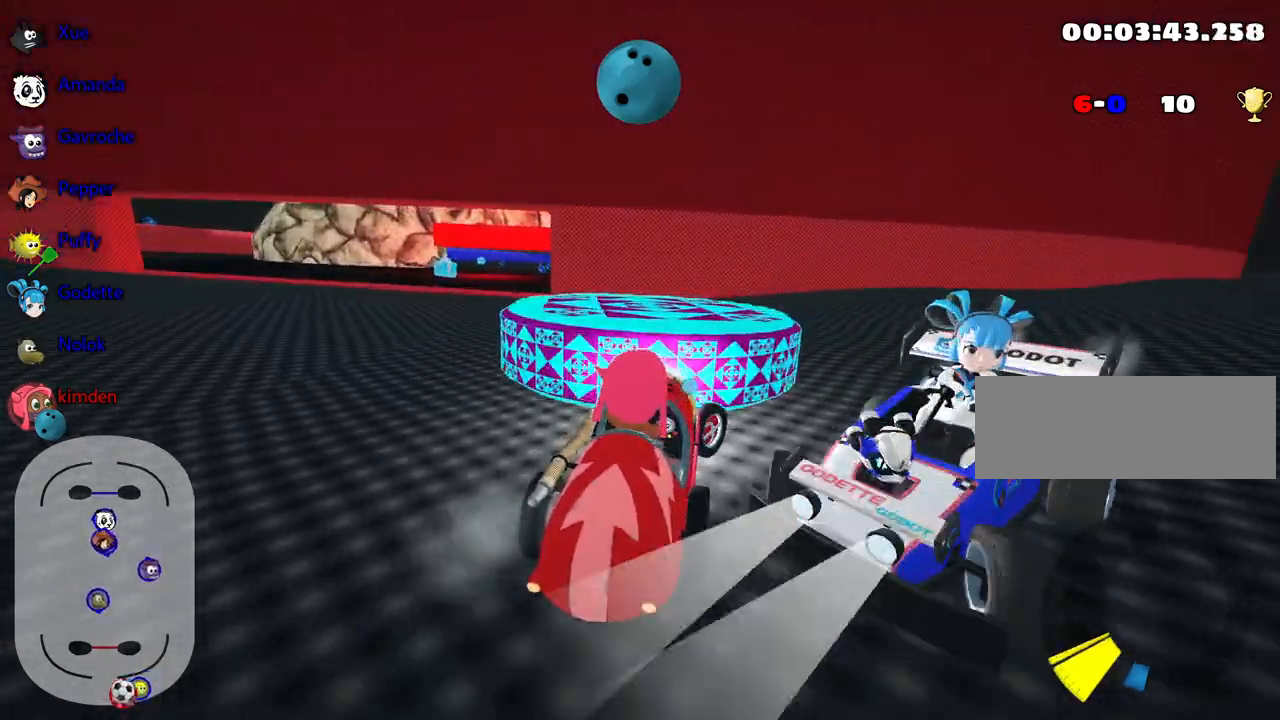
{"keys": ["left", "up"], "events": [[17, "right", "up"], [267, "left", "down"], [400, "up", "down"]]}
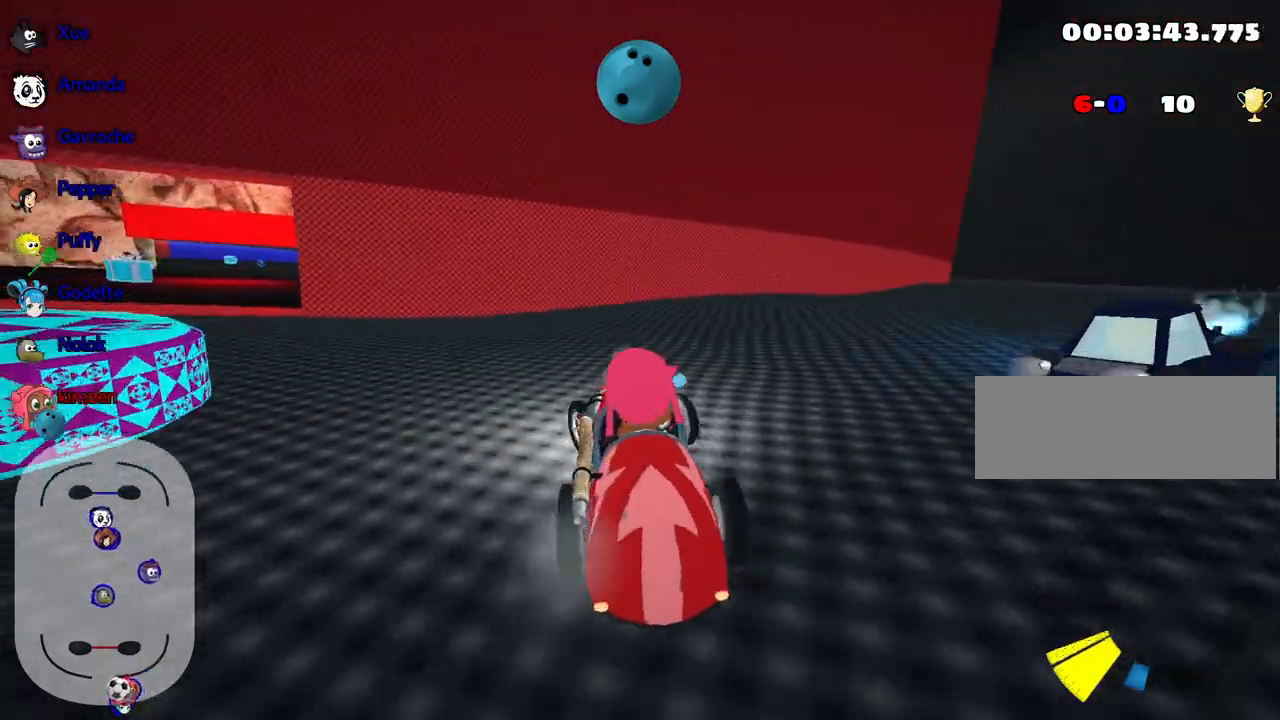
{"keys": ["left", "up"], "events": []}
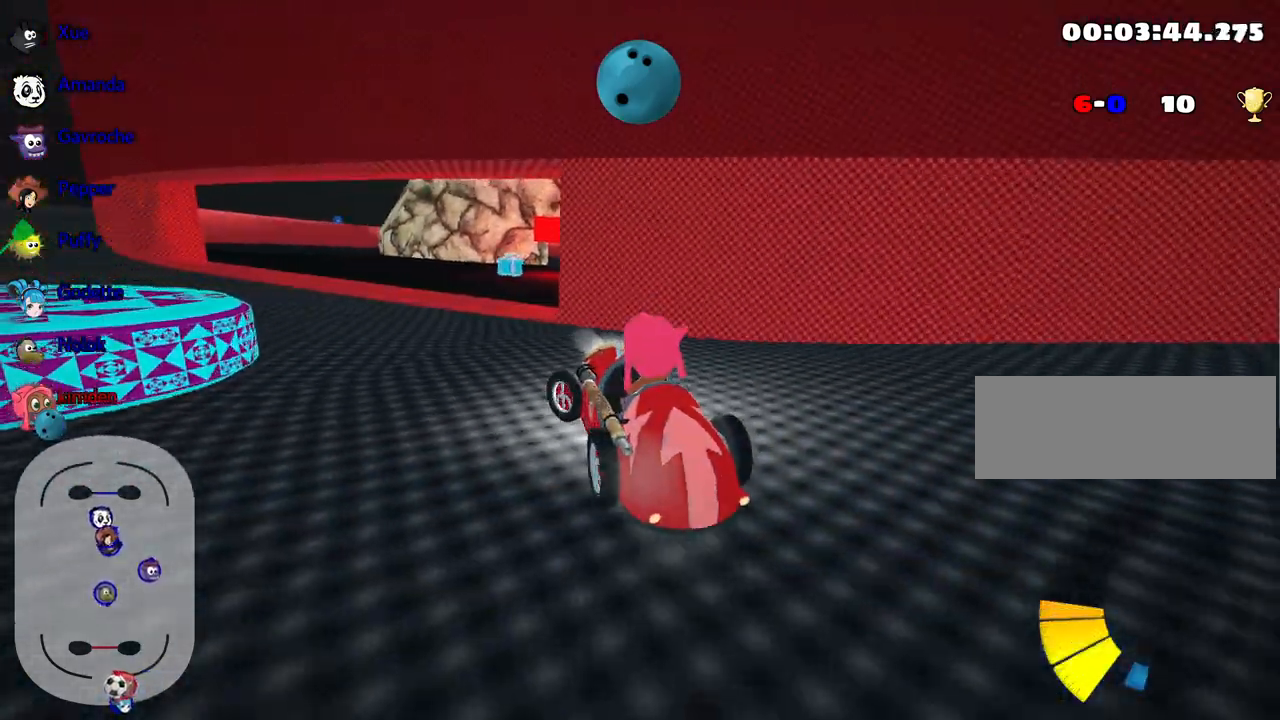
{"keys": [], "events": [[117, "up", "up"], [183, "left", "up"], [267, "down", "down"], [450, "down", "up"]]}
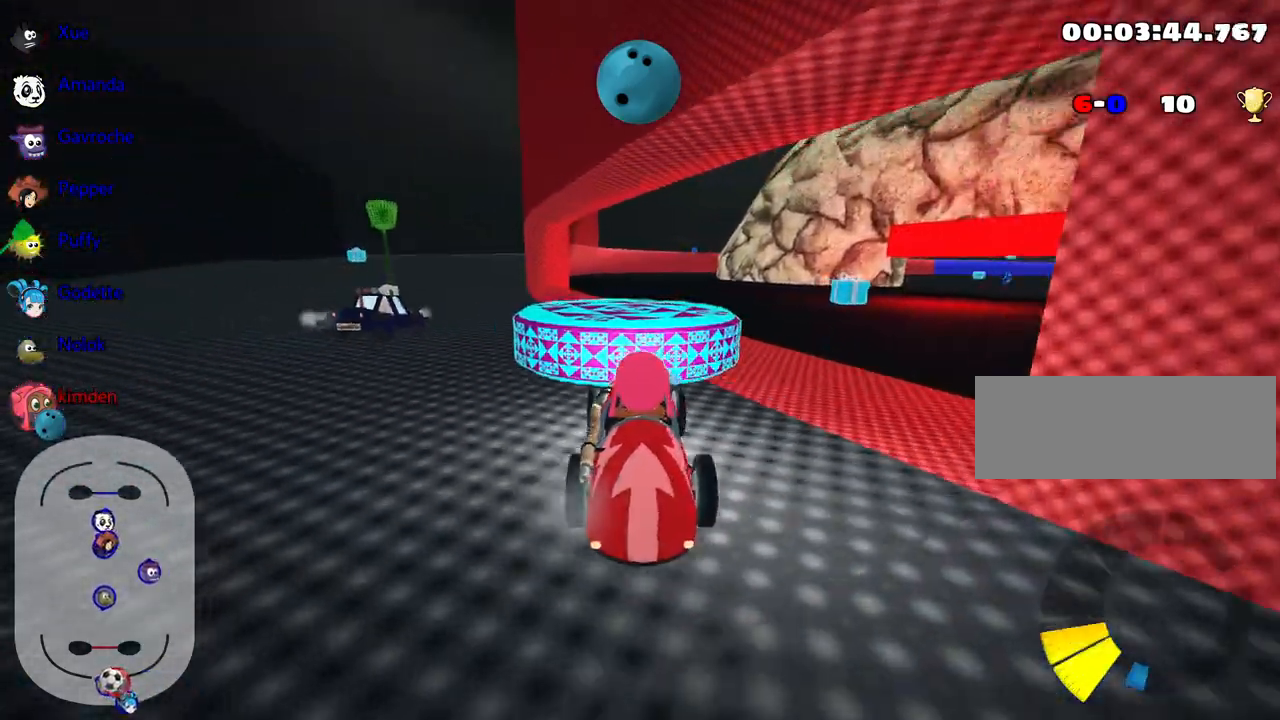
{"keys": ["right"], "events": [[17, "right", "down"], [67, "fire", "down"], [250, "fire", "up"], [300, "right", "up"], [400, "right", "down"]]}
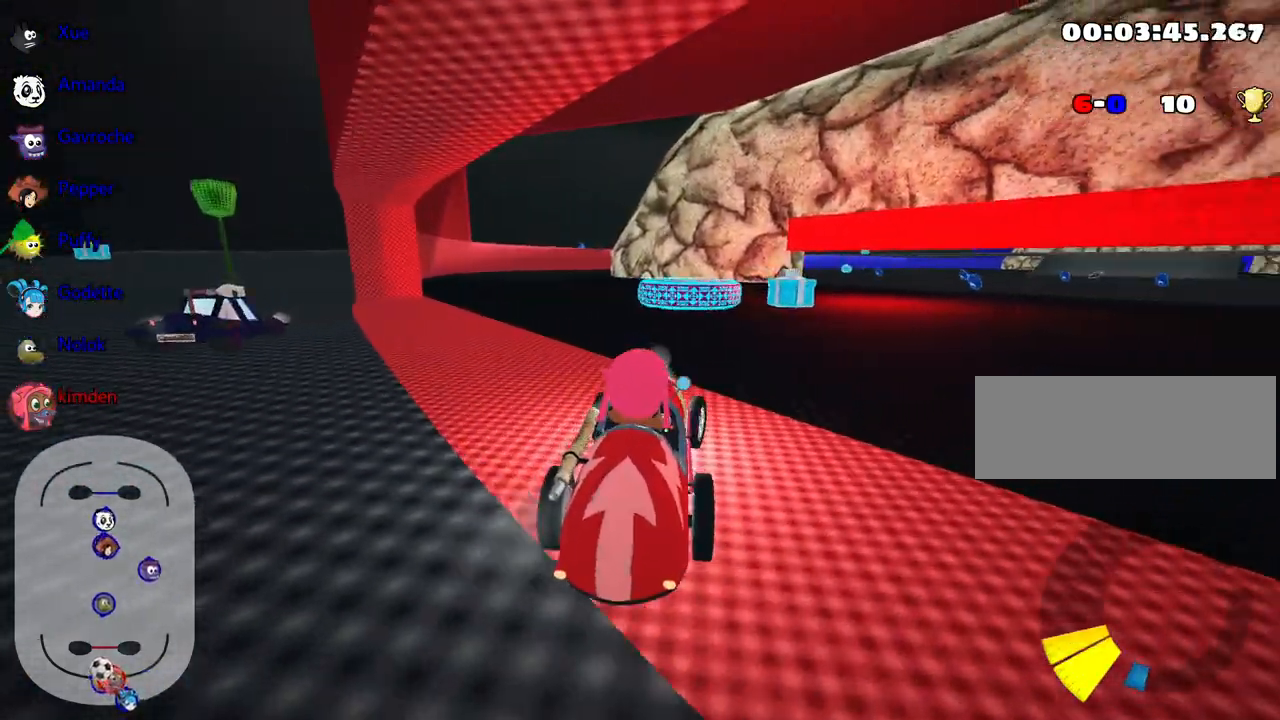
{"keys": ["left", "up"], "events": [[33, "up", "down"], [83, "right", "up"], [283, "left", "down"]]}
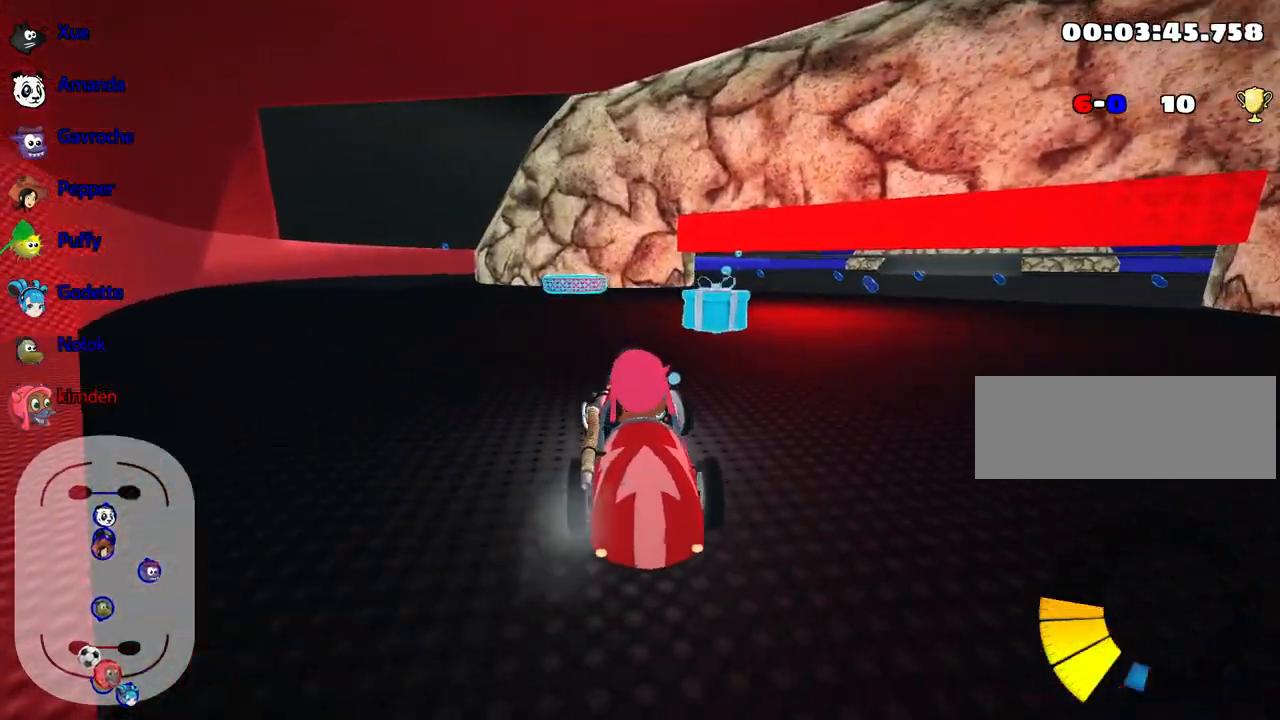
{"keys": ["left"], "events": [[83, "left", "up"], [300, "right", "down"], [367, "up", "up"], [400, "right", "up"], [417, "left", "down"]]}
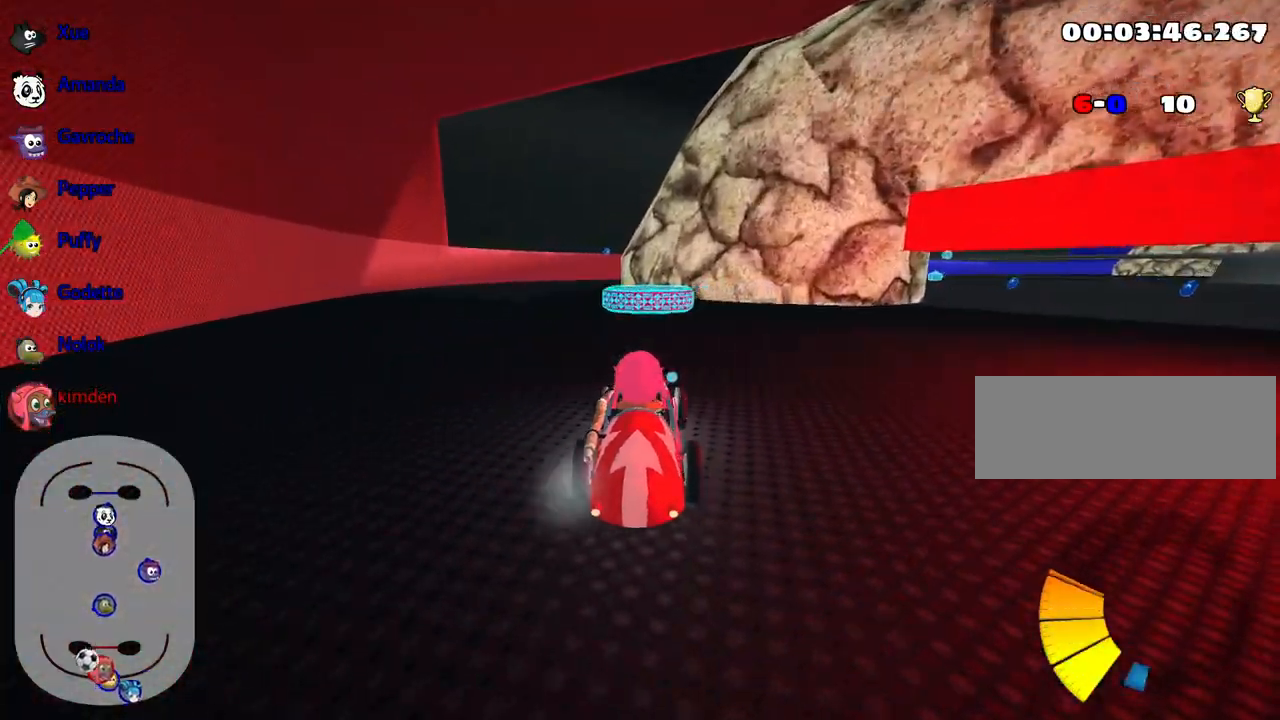
{"keys": ["right", "up"], "events": [[133, "up", "down"], [383, "left", "up"], [417, "right", "down"]]}
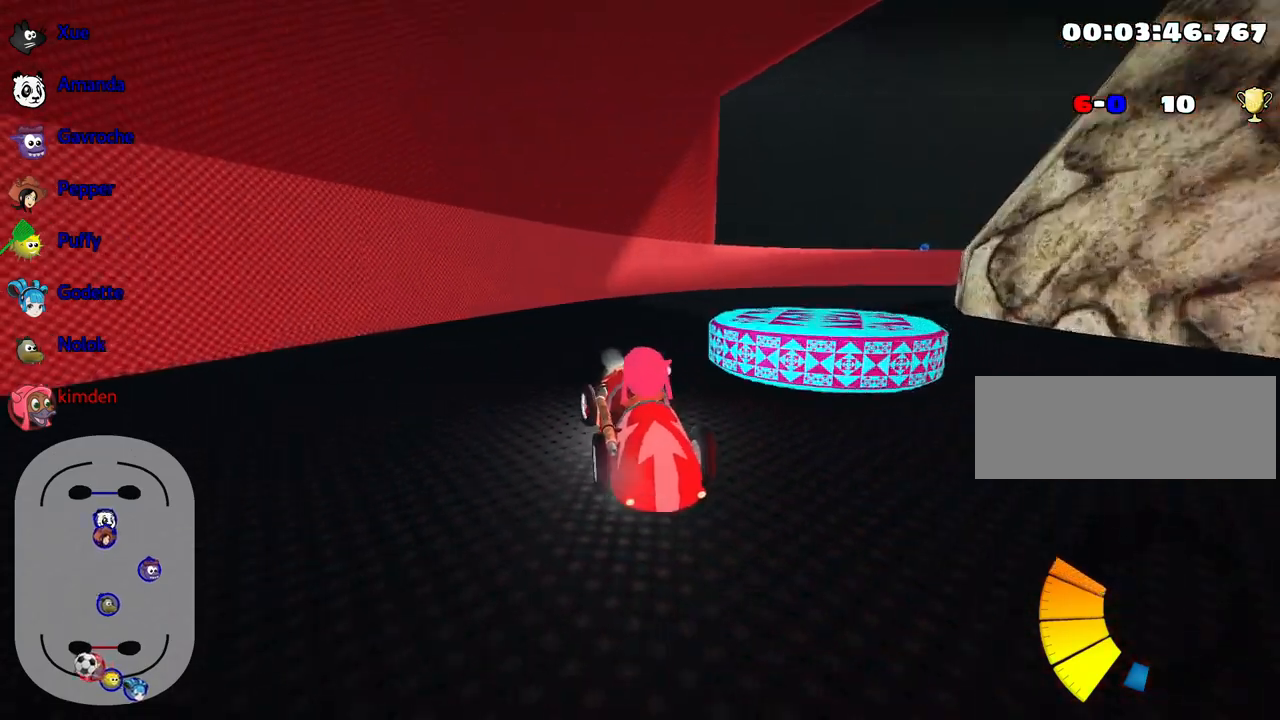
{"keys": ["down"], "events": [[50, "up", "up"], [133, "down", "down"], [183, "right", "up"]]}
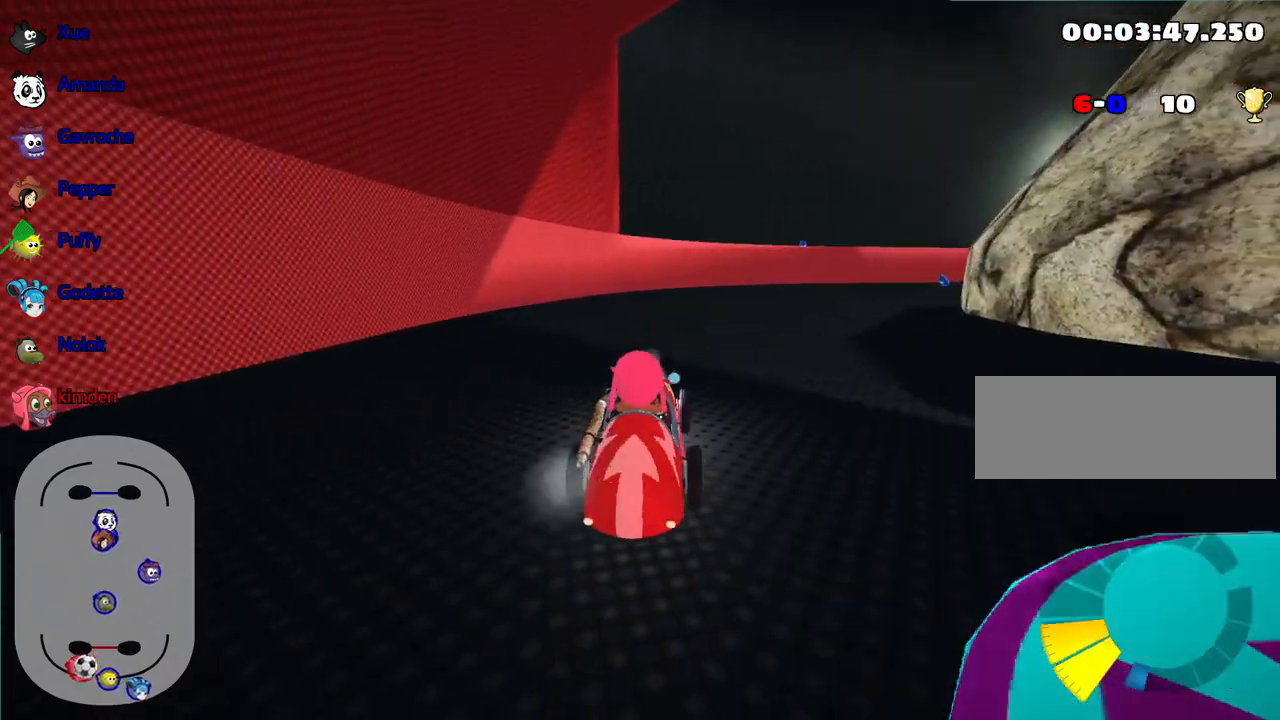
{"keys": ["down"], "events": []}
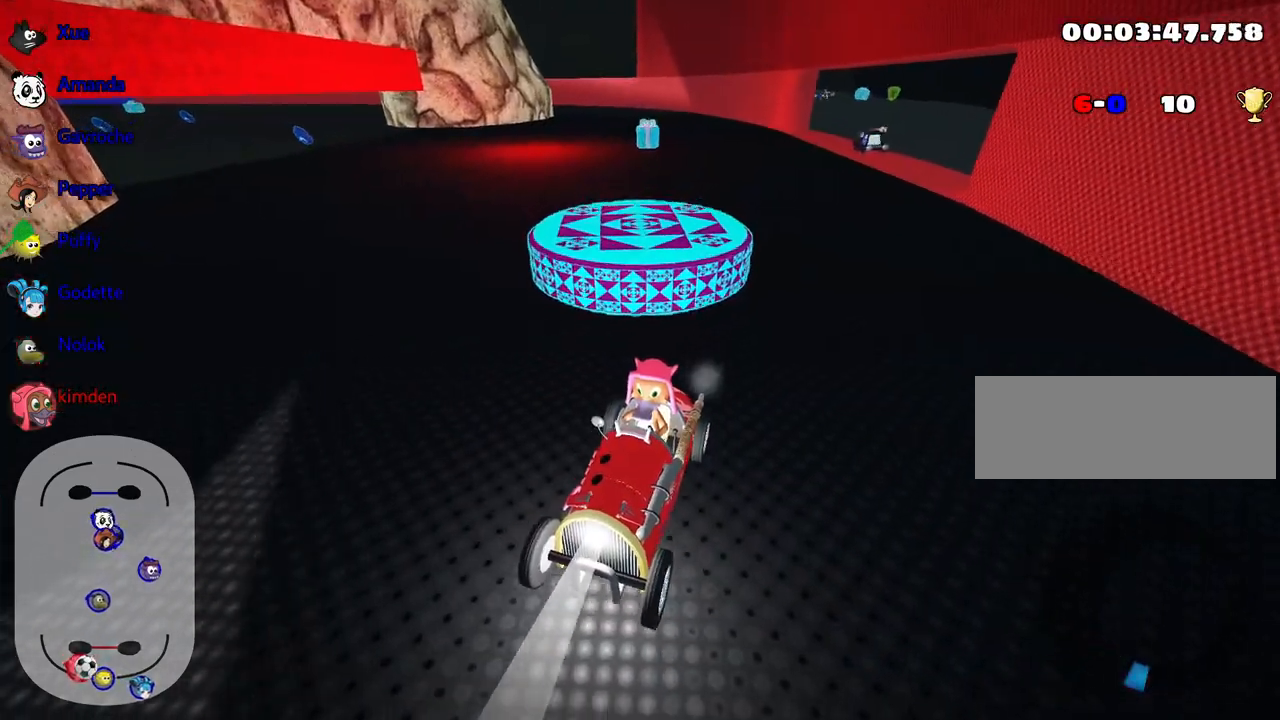
{"keys": ["down"], "events": []}
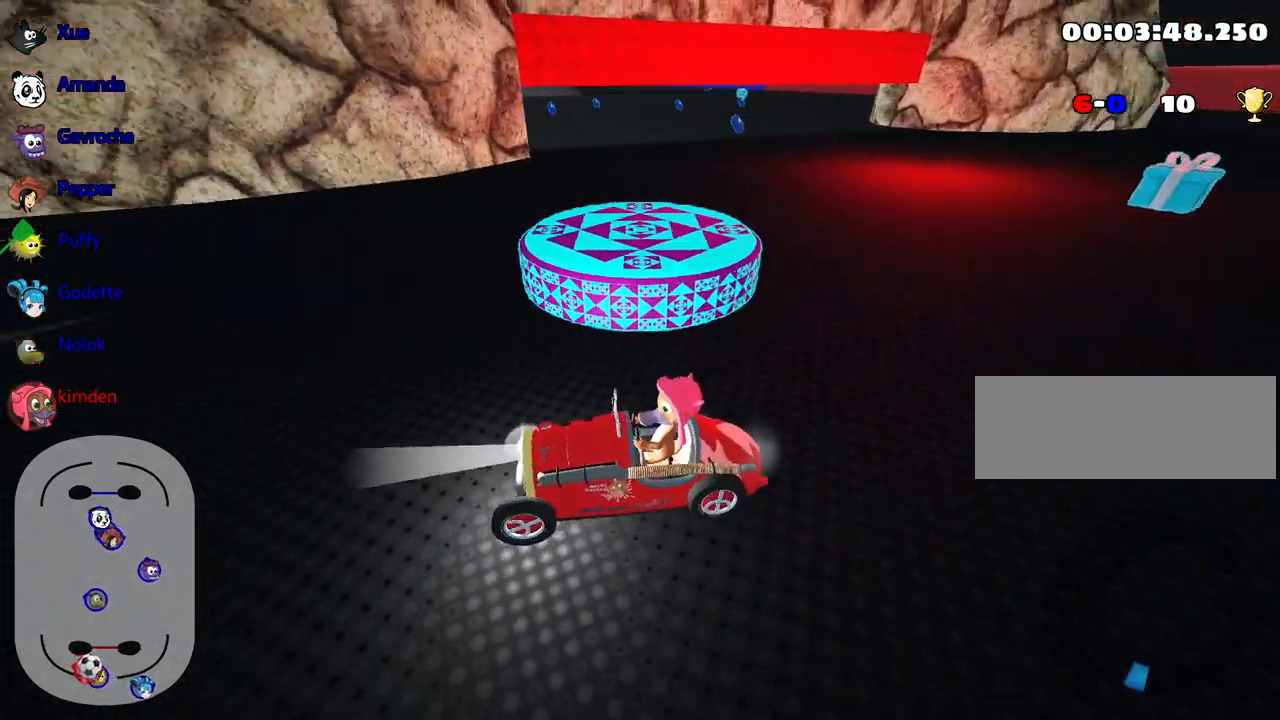
{"keys": ["down"], "events": [[133, "right", "down"], [317, "right", "up"]]}
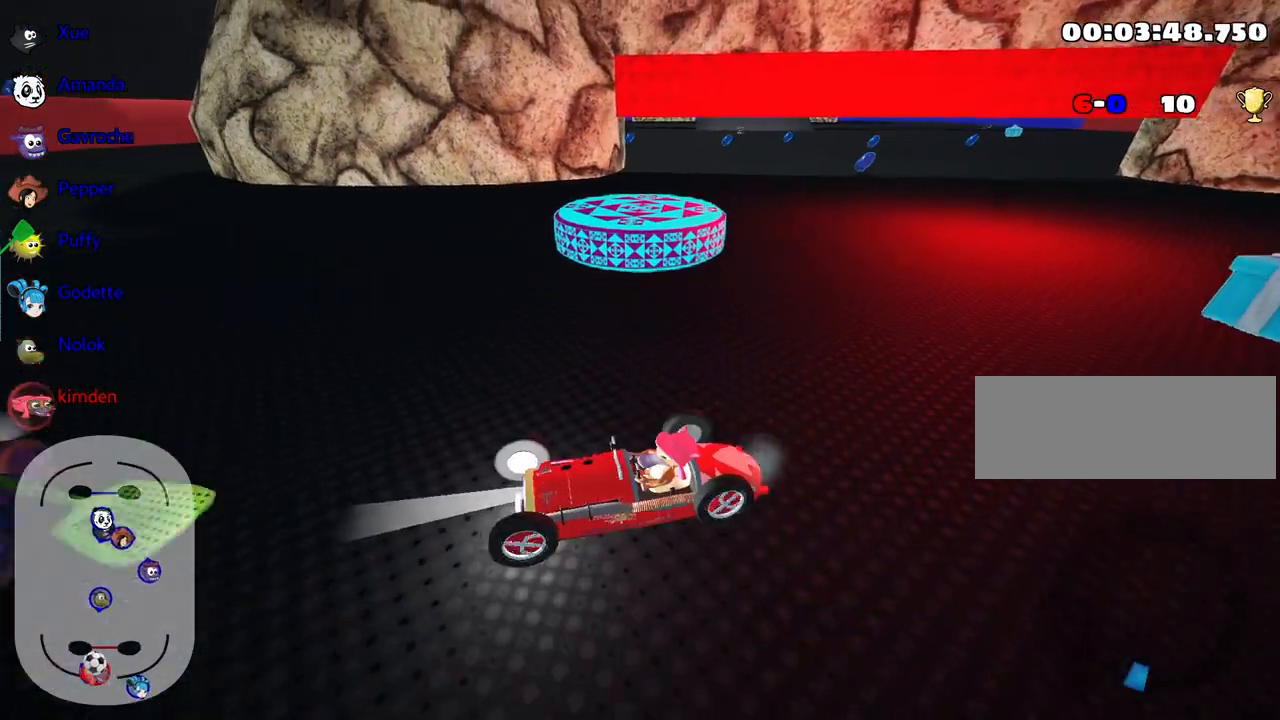
{"keys": ["down"], "events": []}
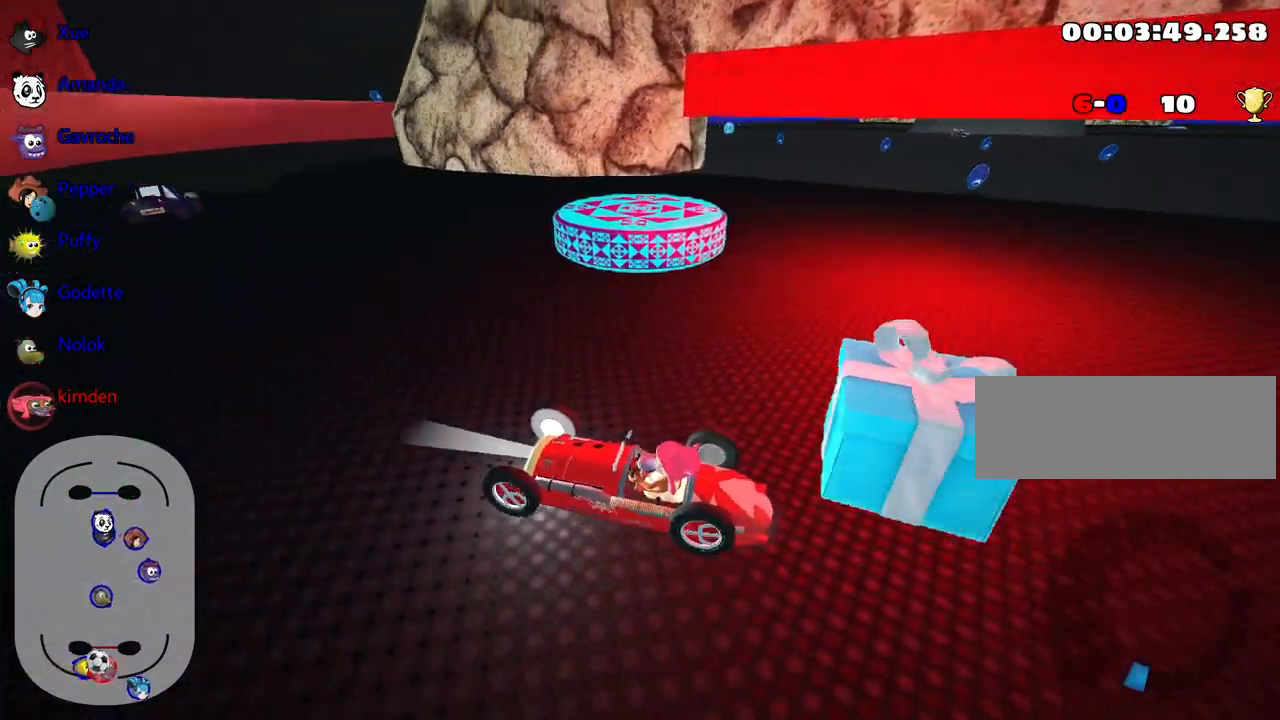
{"keys": ["down"], "events": [[100, "right", "down"], [483, "right", "up"]]}
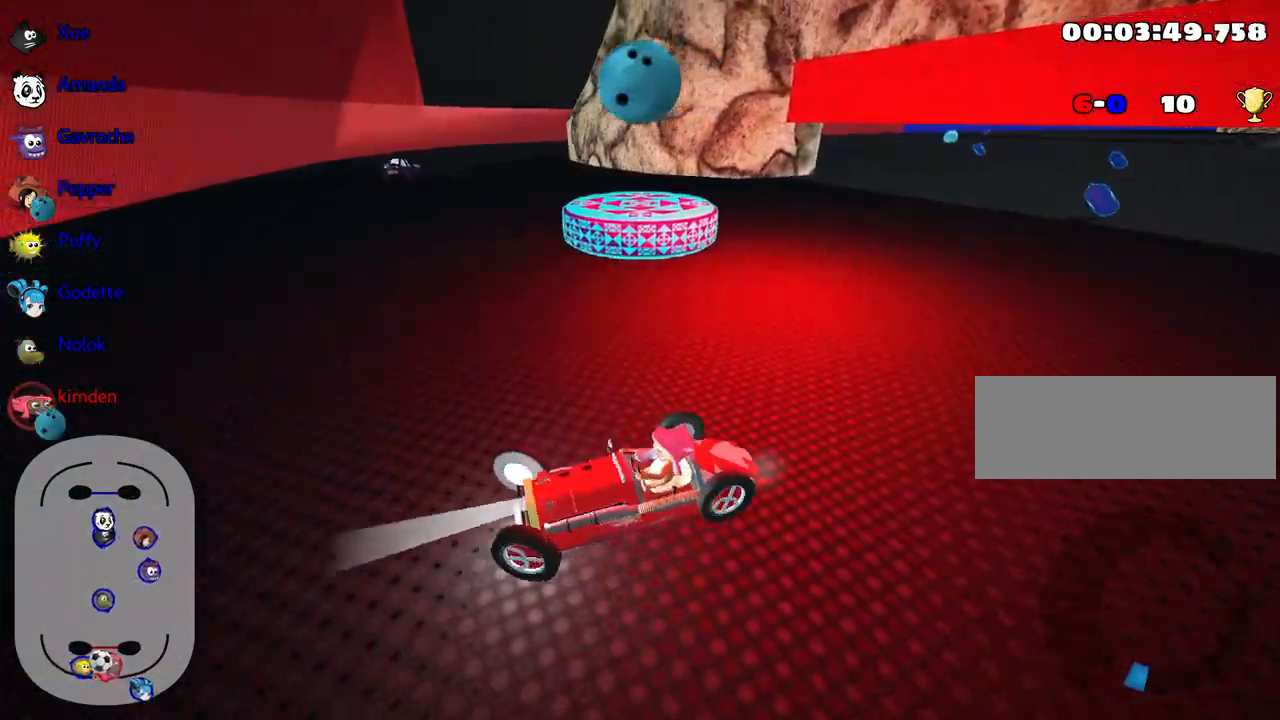
{"keys": ["down"], "events": [[183, "right", "down"], [450, "right", "up"]]}